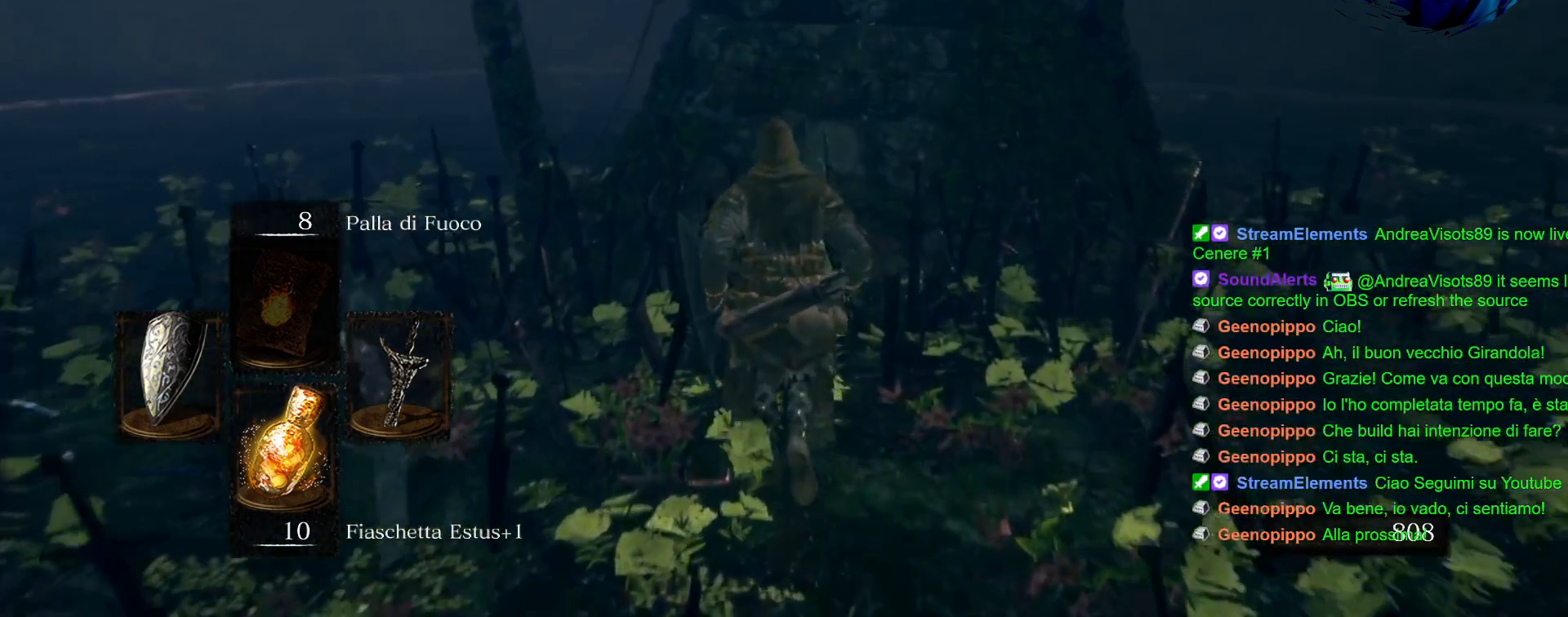
Gameplay with a controller (PlayStation layout); each line is a JSON object with the inputs held at the frame after it. "events" lists button and stick changes between this image and that frame as [ms after this image, input, new state], when the widget could be followed in between. Not read: L3 R3.
{"buttons": [], "left_stick": "up", "right_stick": "center", "events": []}
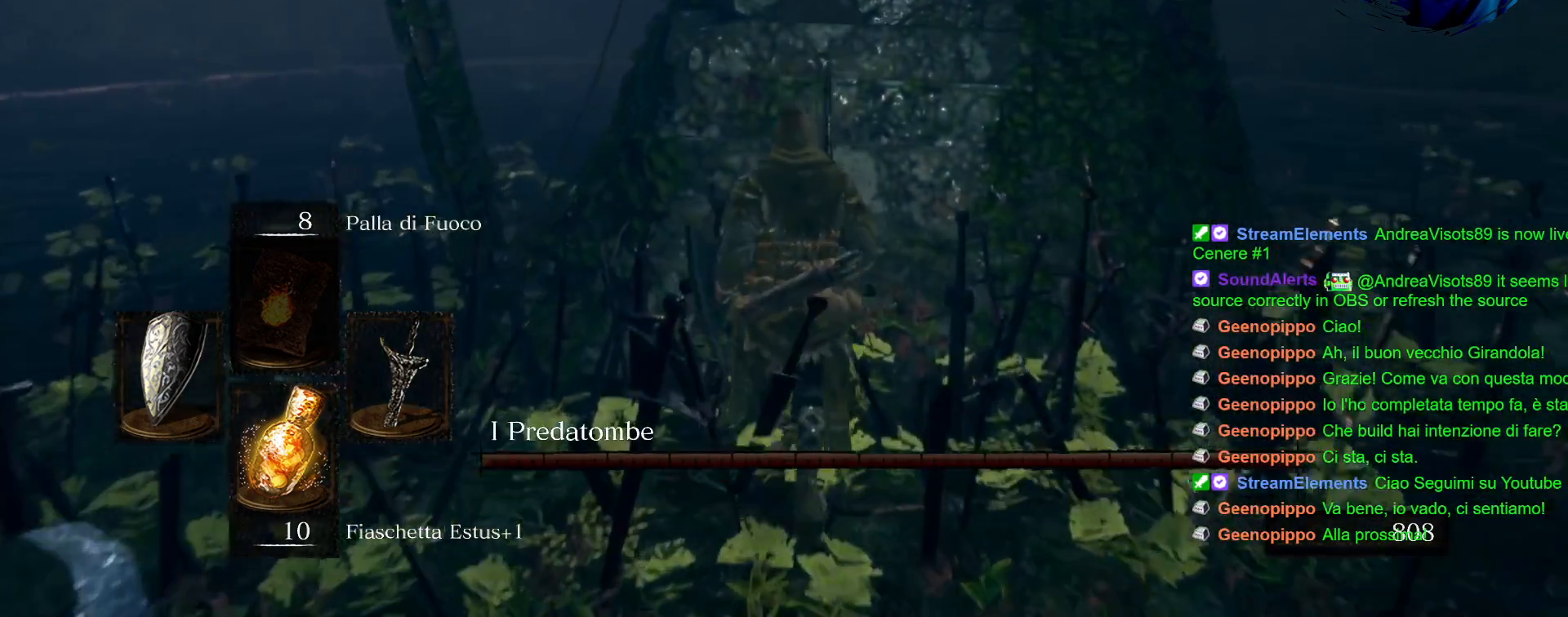
{"buttons": [], "left_stick": "left", "right_stick": "left"}
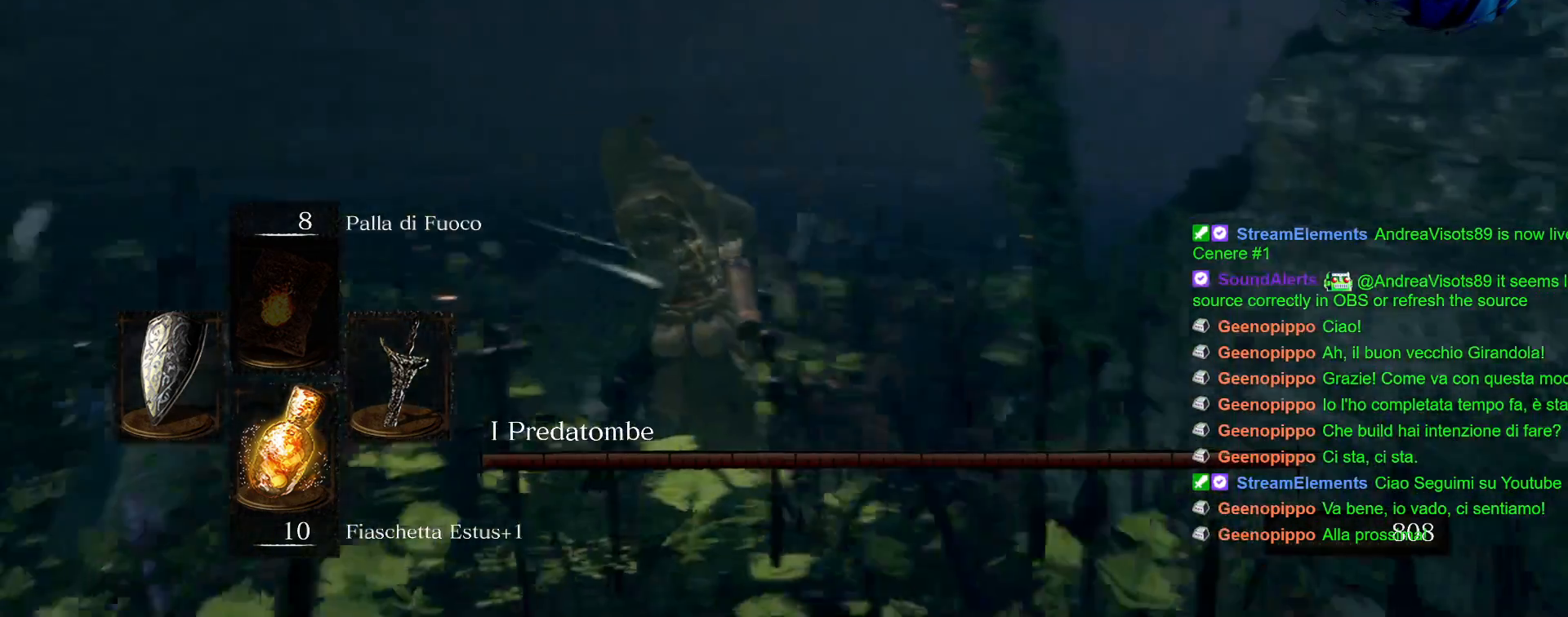
{"buttons": [], "left_stick": "up", "right_stick": "center", "events": [[100, "left_stick", "up-left"], [383, "left_stick", "up"], [433, "right_stick", "center"]]}
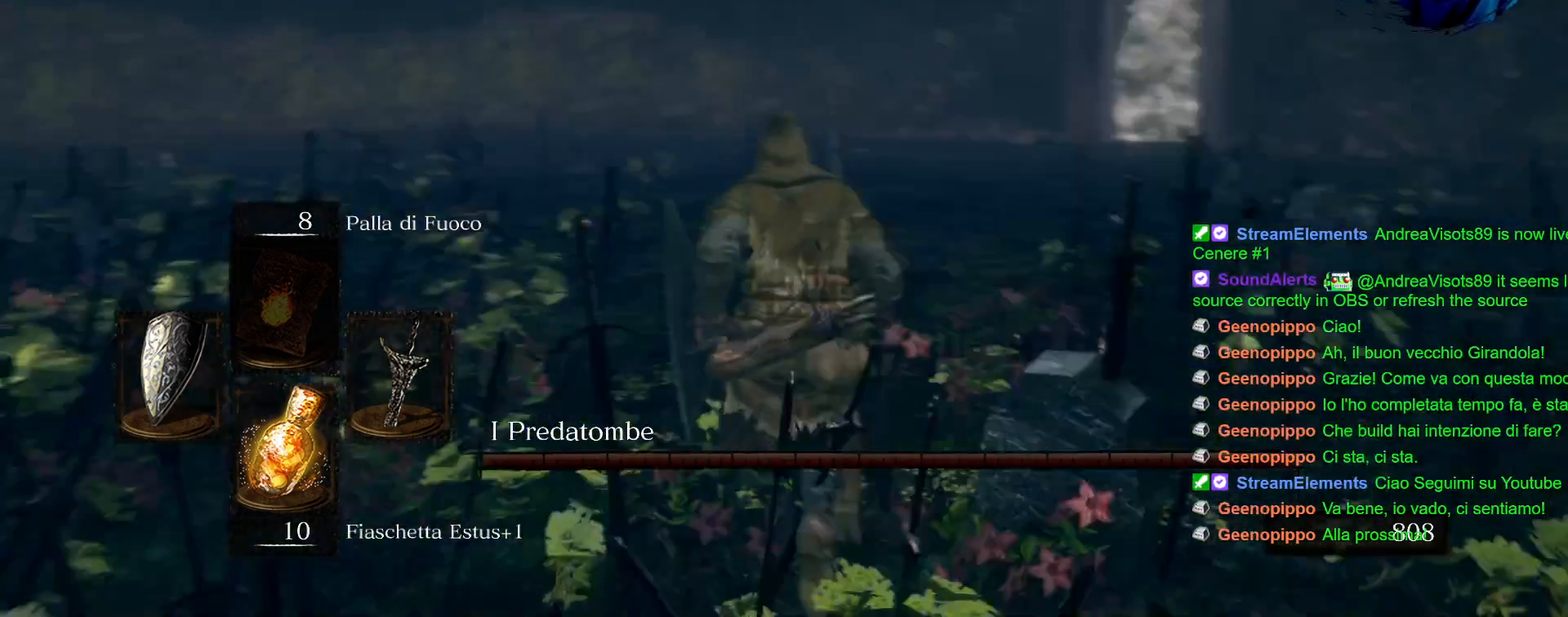
{"buttons": [], "left_stick": "up", "right_stick": "right", "events": [[183, "right_stick", "down"], [317, "right_stick", "center"], [467, "right_stick", "right"]]}
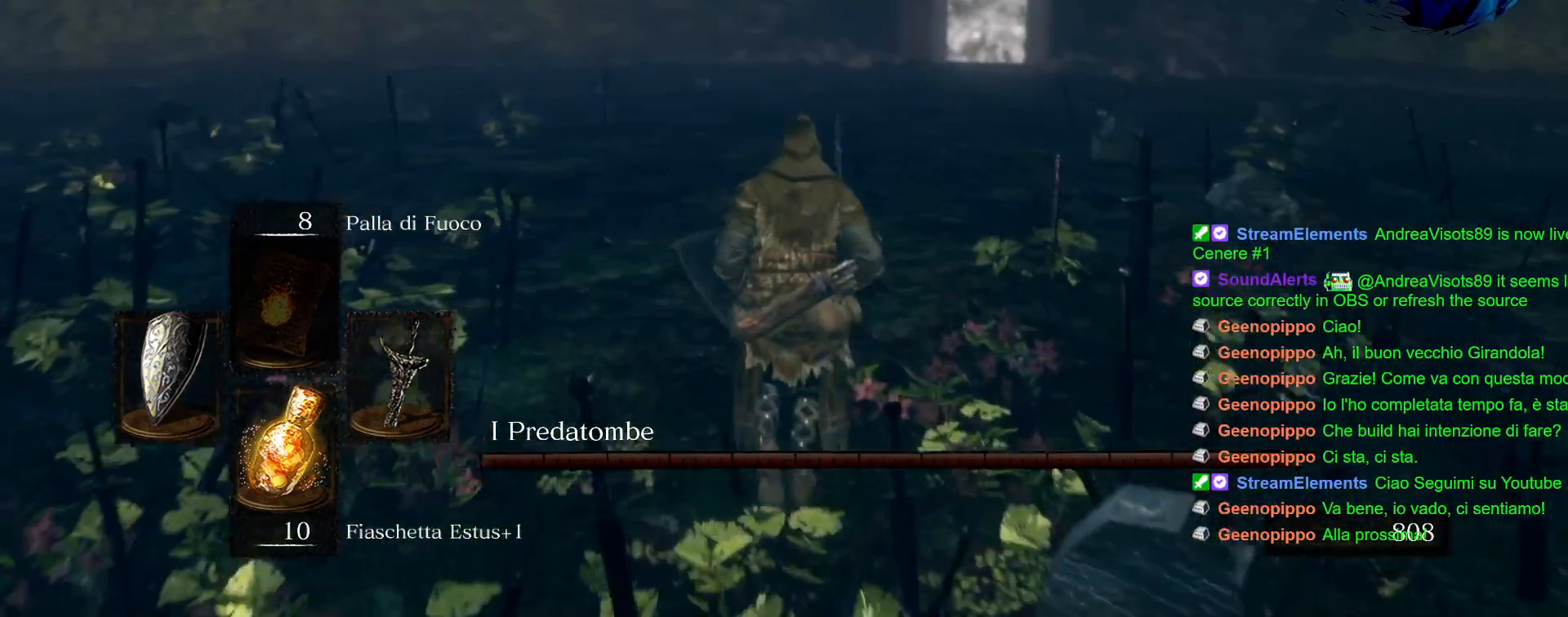
{"buttons": [], "left_stick": "up", "right_stick": "left", "events": [[167, "right_stick", "center"], [267, "right_stick", "left"]]}
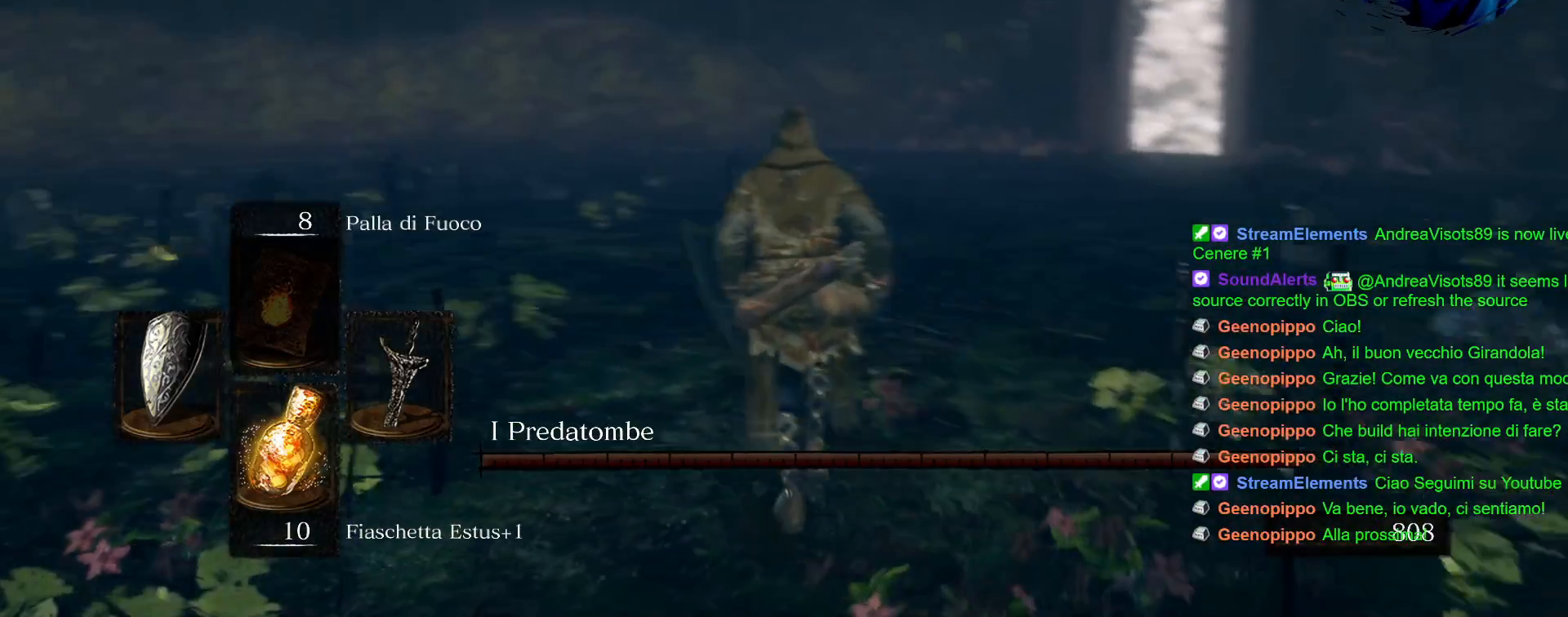
{"buttons": [], "left_stick": "up", "right_stick": "left", "events": [[167, "right_stick", "center"], [333, "right_stick", "left"]]}
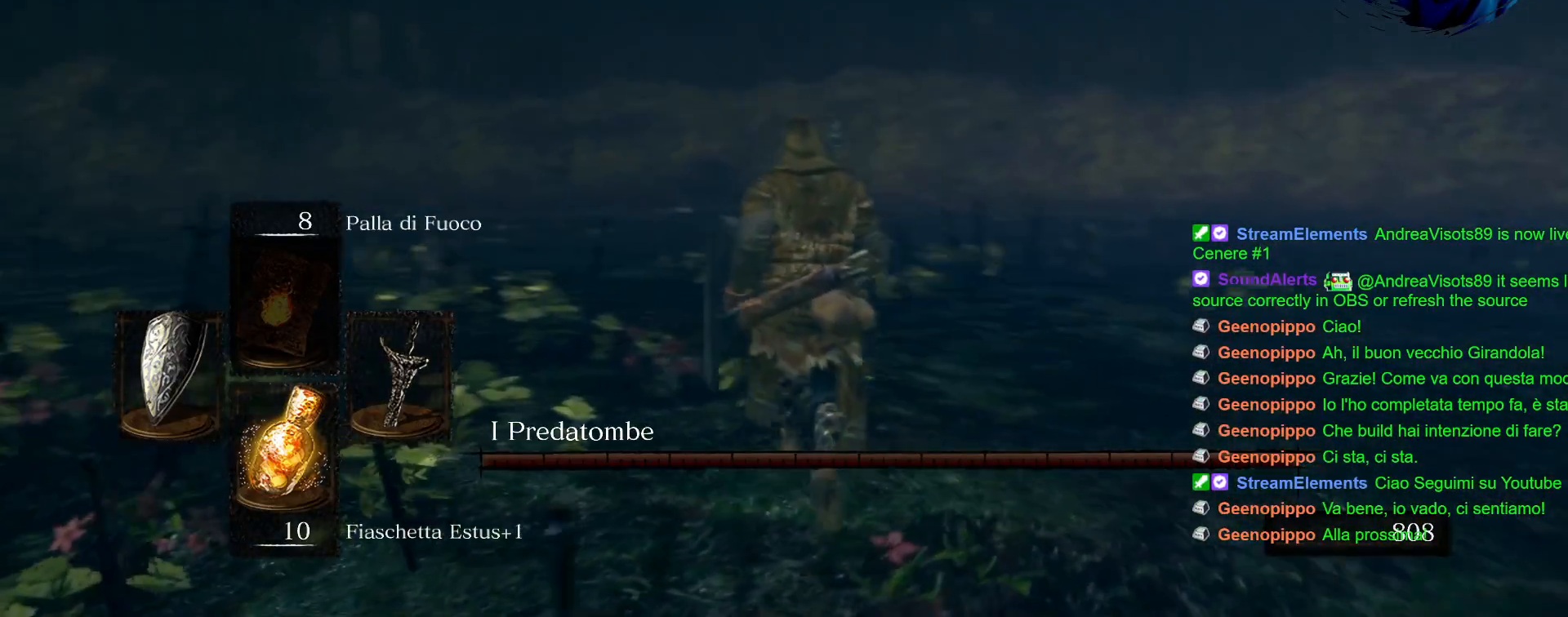
{"buttons": [], "left_stick": "up", "right_stick": "down", "events": [[183, "right_stick", "center"], [450, "right_stick", "down"]]}
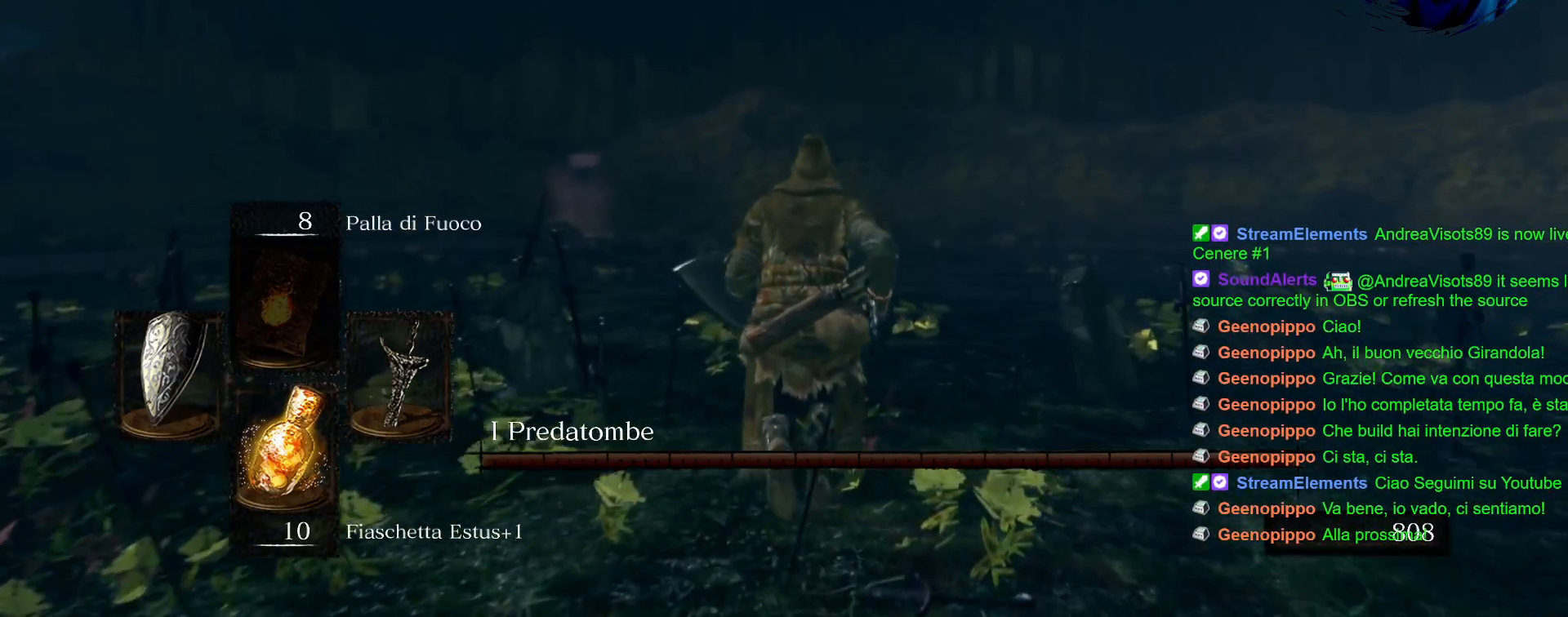
{"buttons": [], "left_stick": "up", "right_stick": "center", "events": [[100, "right_stick", "center"]]}
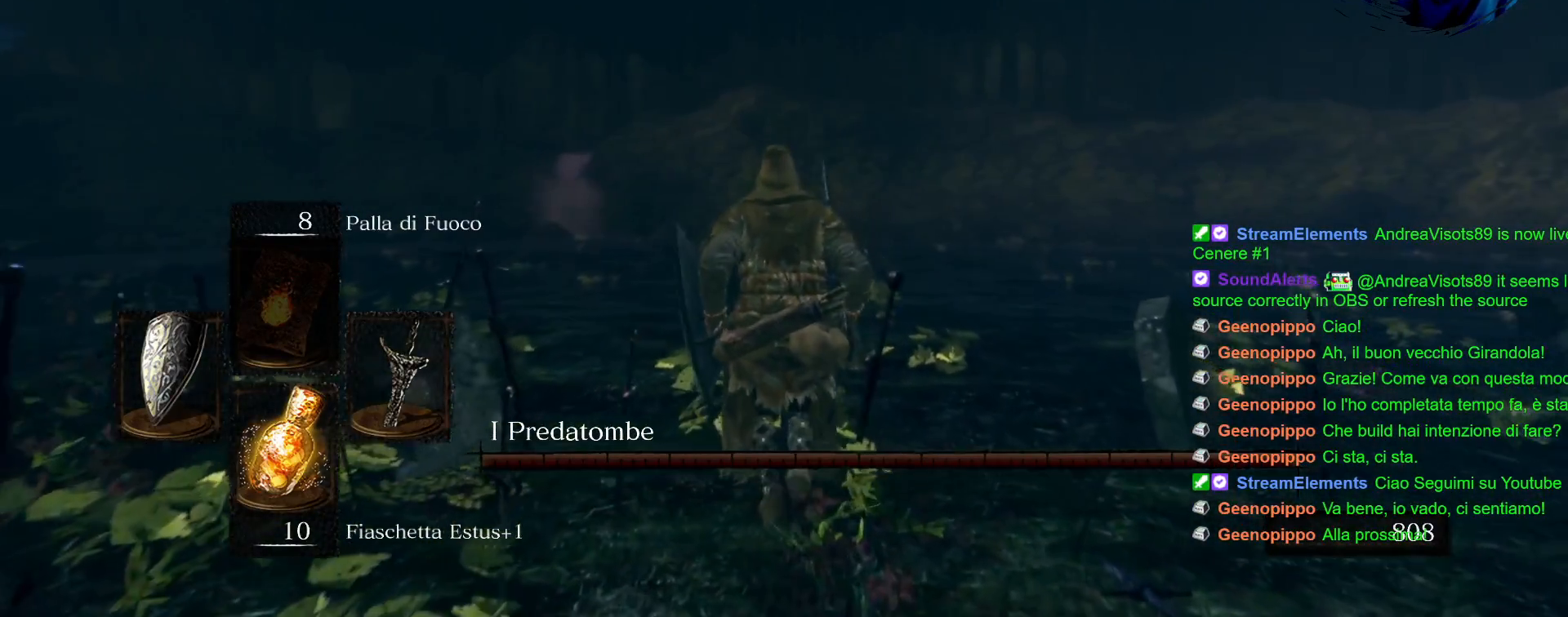
{"buttons": [], "left_stick": "up", "right_stick": "right", "events": [[100, "right_stick", "down-right"], [167, "right_stick", "right"]]}
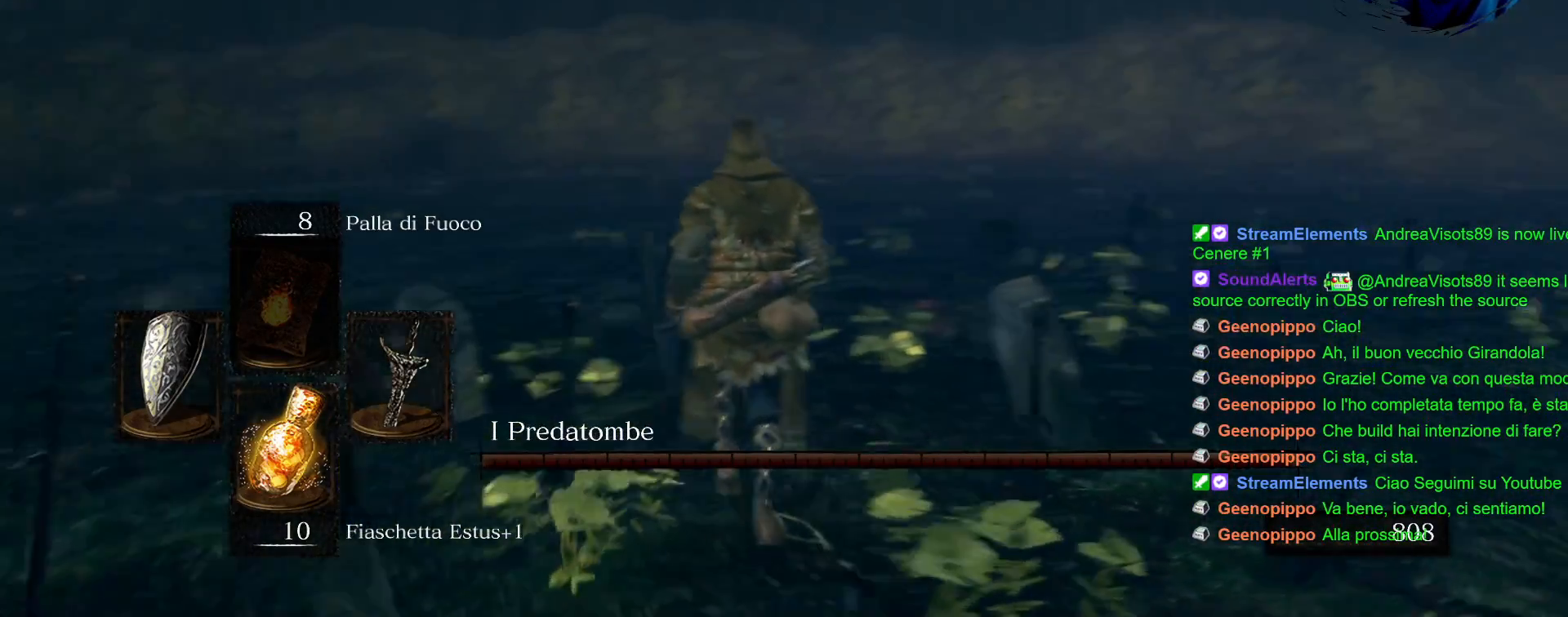
{"buttons": [], "left_stick": "up-left", "right_stick": "center", "events": [[100, "left_stick", "up-left"], [350, "right_stick", "center"]]}
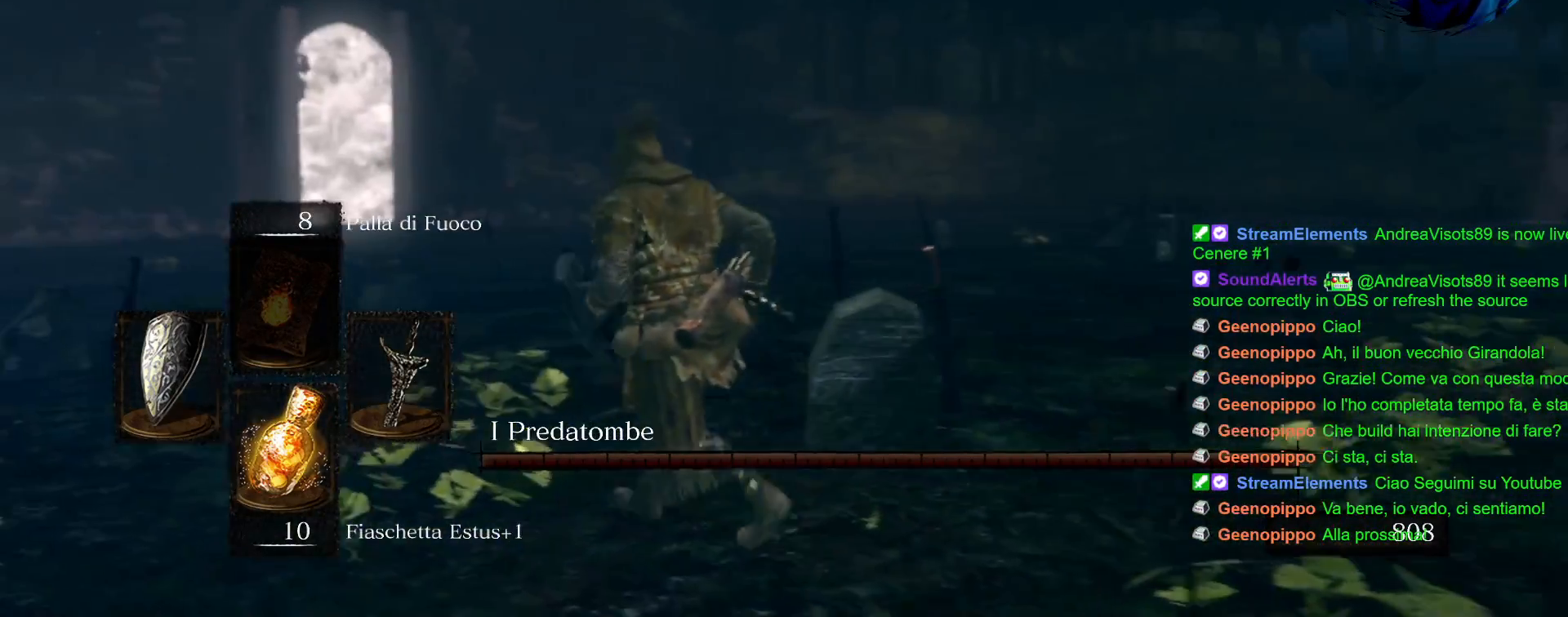
{"buttons": [], "left_stick": "up-left", "right_stick": "center", "events": [[17, "right_stick", "right"], [433, "right_stick", "center"]]}